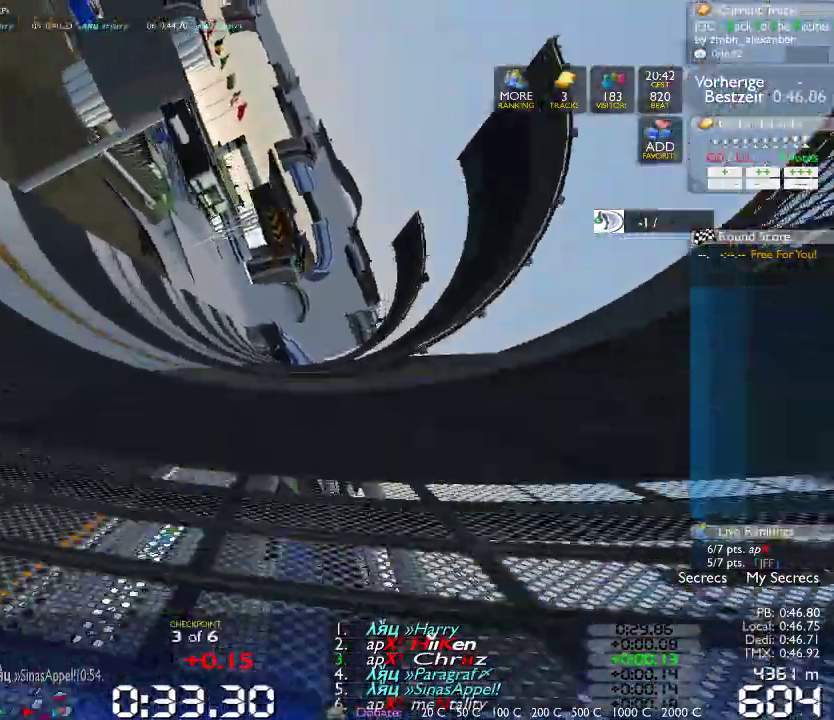
Gameplay with a controller (Xbox layout); each line is a JSON object with the inputs held at the frame after it (dt_ms = milliseconds from this image to that frame). "events" lists button and stick changes between this image and that frame as [ms after this image, input, new state], when the widget could be followed in between. Not read: B L1 L3 R1 R3.
{"dt_ms": 500, "buttons": [], "left_stick": "center", "right_stick": "center", "events": []}
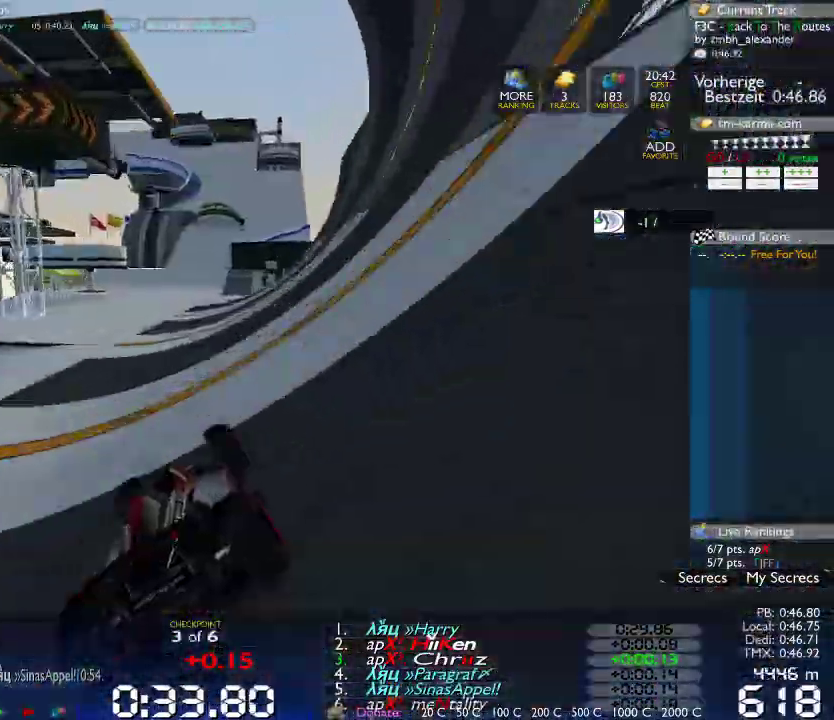
{"dt_ms": 500, "buttons": [], "left_stick": "center", "right_stick": "center", "events": [[300, "left_stick", "right"], [450, "left_stick", "center"]]}
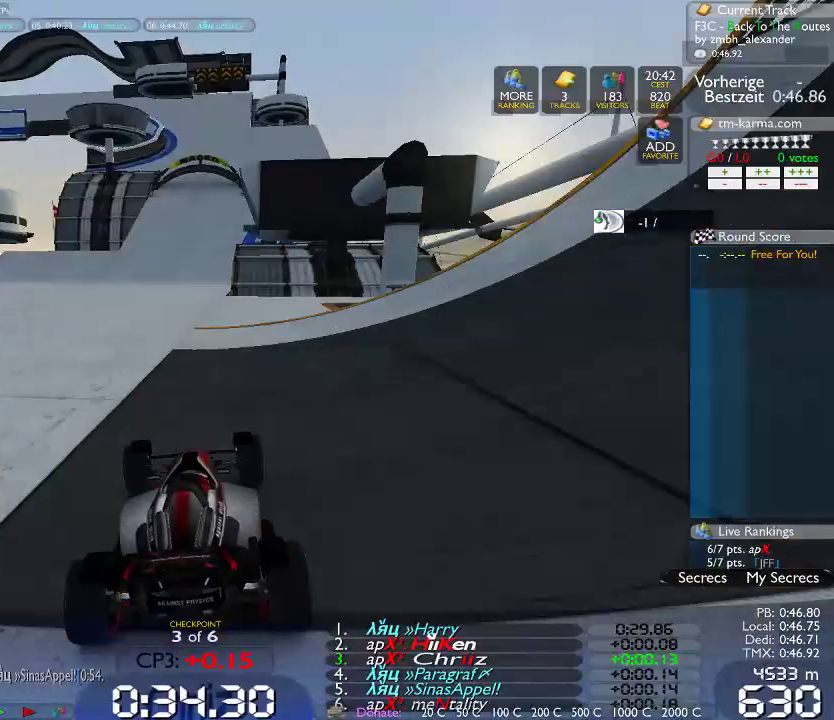
{"dt_ms": 500, "buttons": [], "left_stick": "center", "right_stick": "center", "events": [[300, "left_stick", "left"], [433, "left_stick", "center"]]}
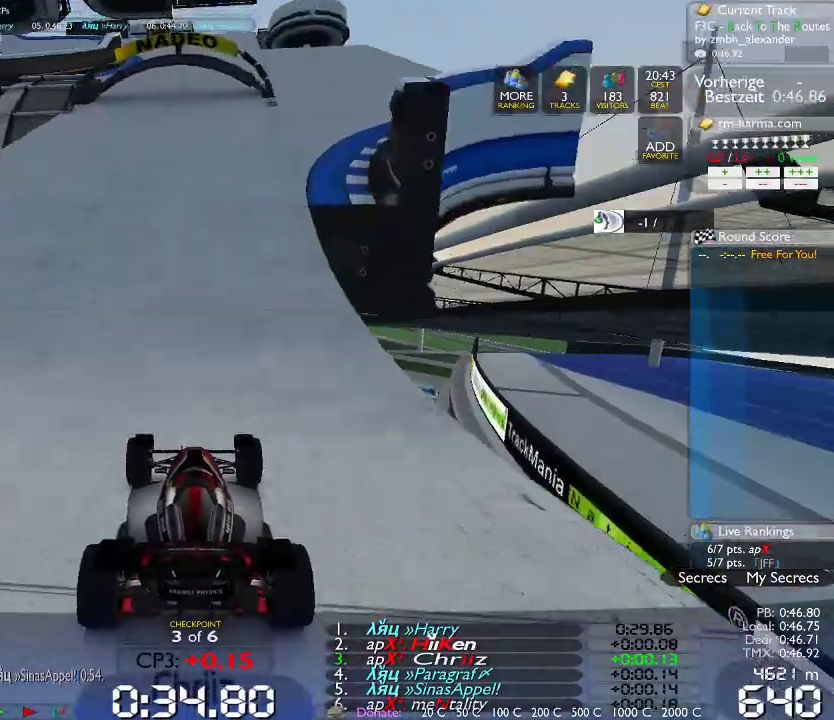
{"dt_ms": 500, "buttons": [], "left_stick": "left", "right_stick": "center", "events": [[383, "left_stick", "left"]]}
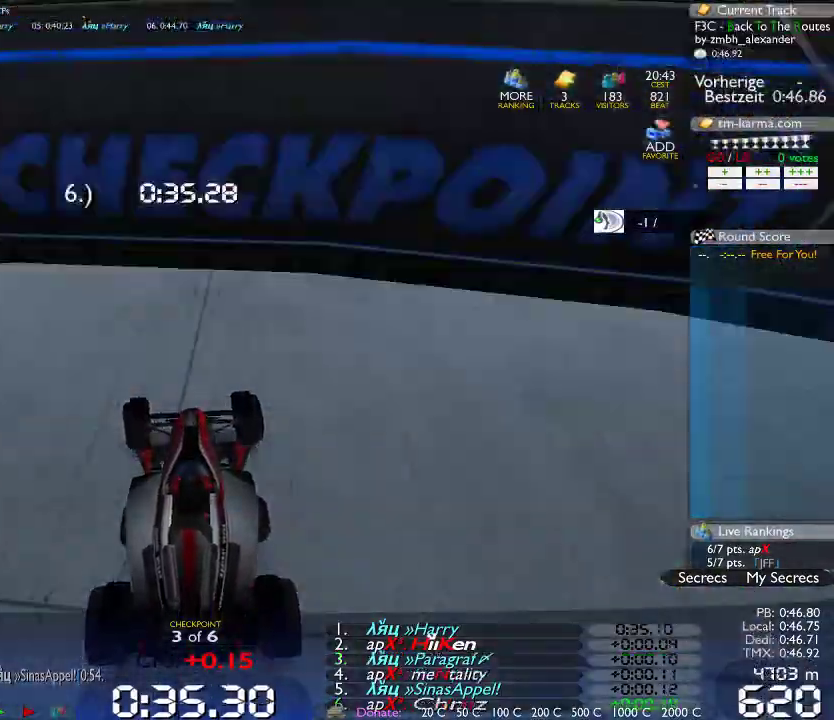
{"dt_ms": 500, "buttons": [], "left_stick": "left", "right_stick": "center", "events": []}
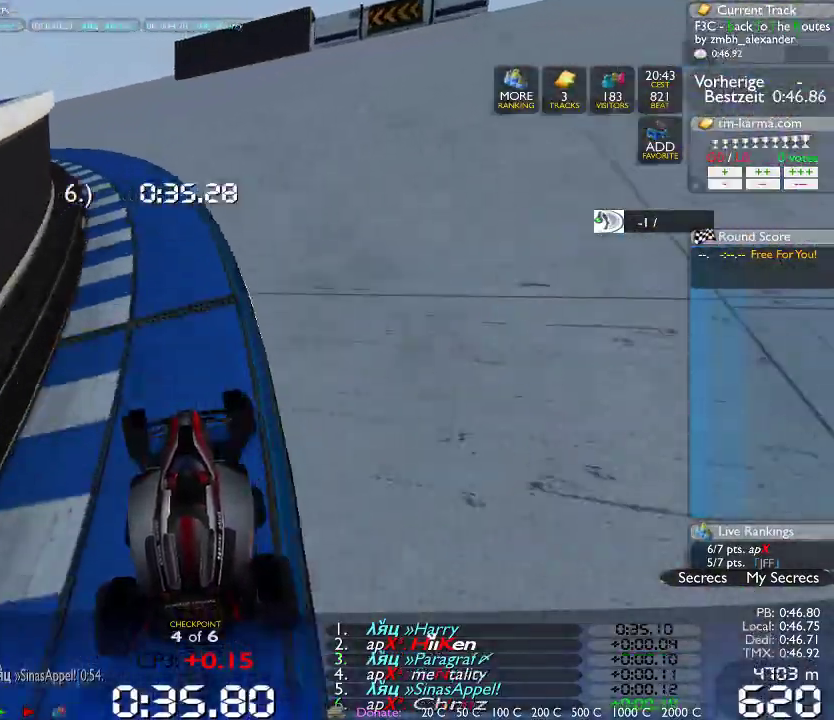
{"dt_ms": 500, "buttons": [], "left_stick": "left", "right_stick": "center", "events": []}
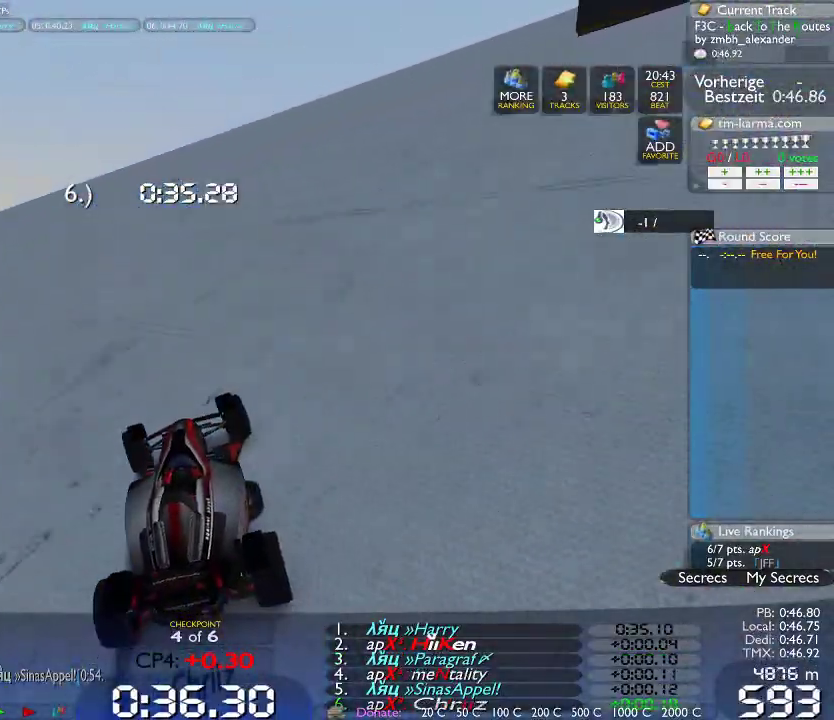
{"dt_ms": 500, "buttons": [], "left_stick": "left", "right_stick": "center", "events": []}
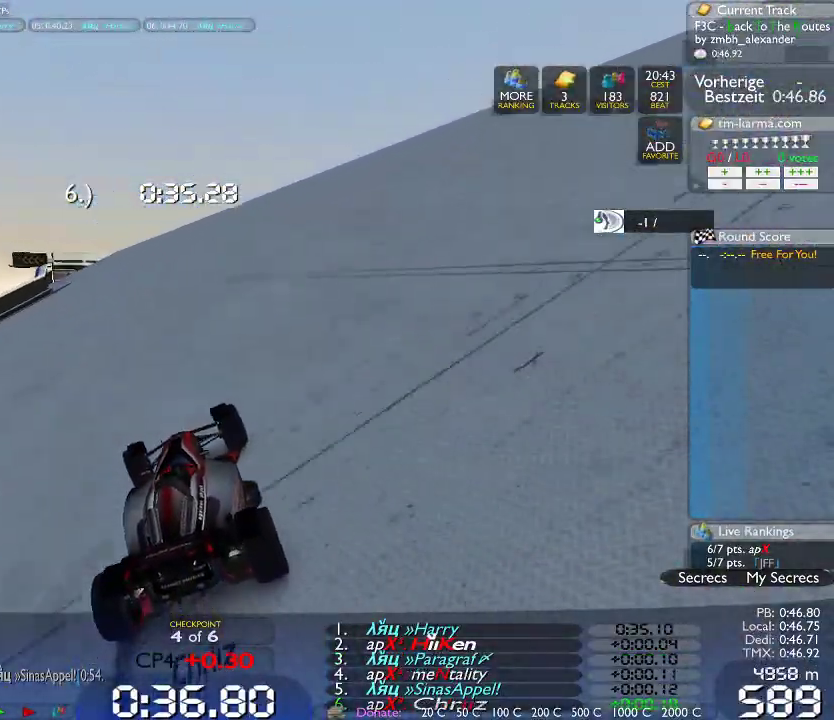
{"dt_ms": 500, "buttons": [], "left_stick": "left", "right_stick": "center", "events": []}
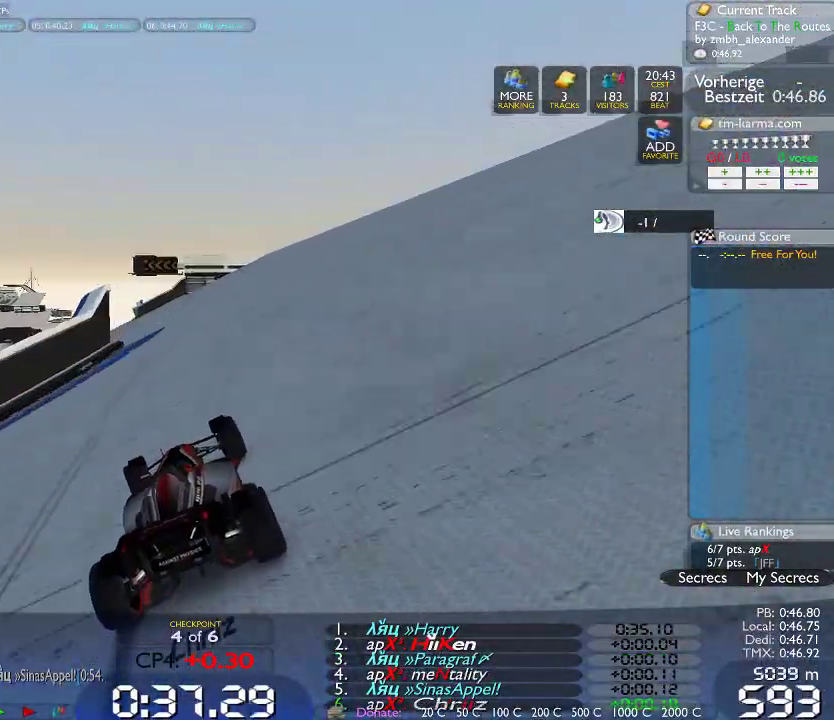
{"dt_ms": 500, "buttons": [], "left_stick": "left", "right_stick": "center", "events": []}
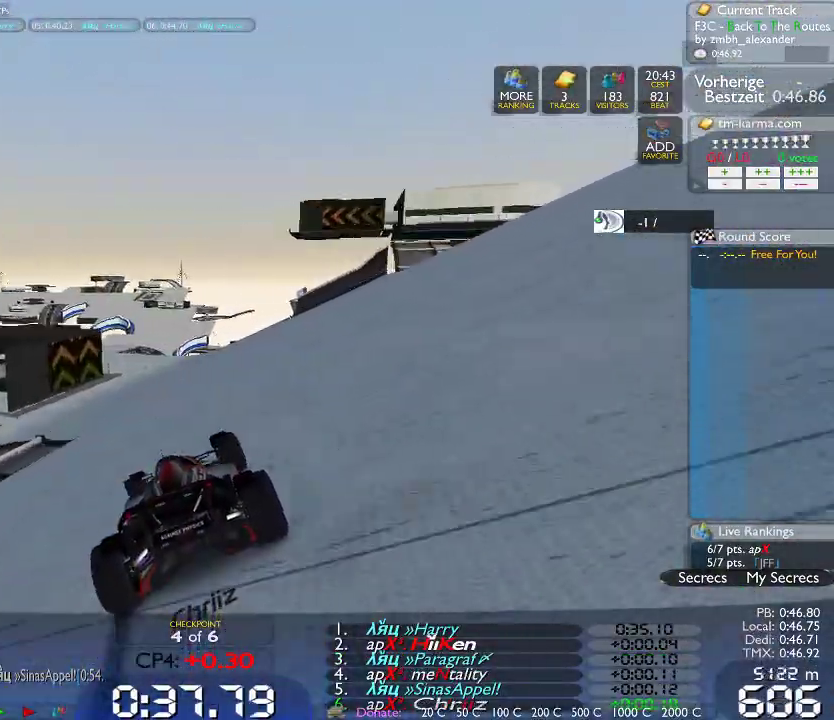
{"dt_ms": 500, "buttons": [], "left_stick": "left", "right_stick": "center", "events": [[200, "A", "down"], [233, "left_stick", "up-left"], [267, "A", "up"], [383, "left_stick", "left"]]}
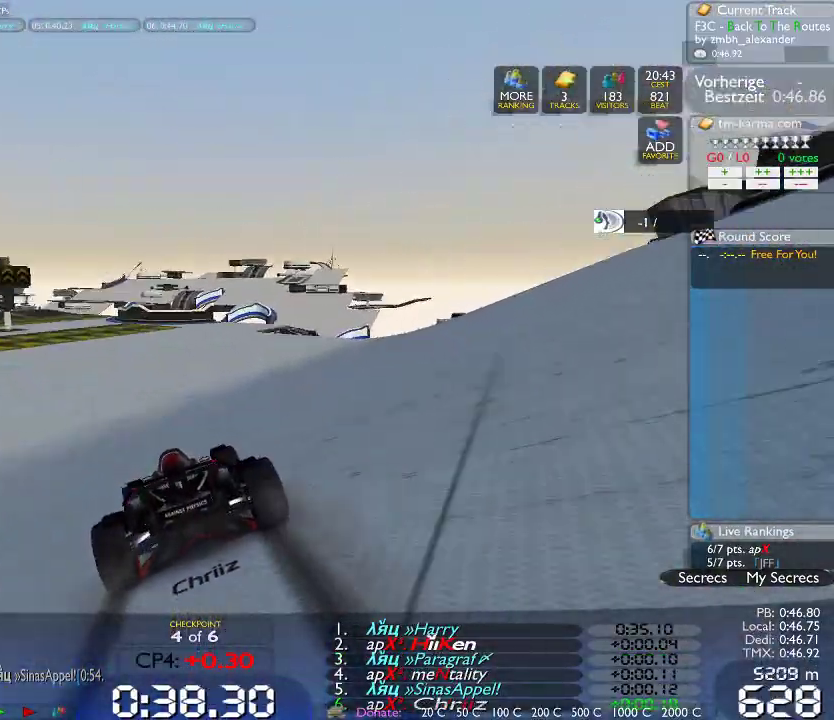
{"dt_ms": 1000, "buttons": [], "left_stick": "left", "right_stick": "center", "events": []}